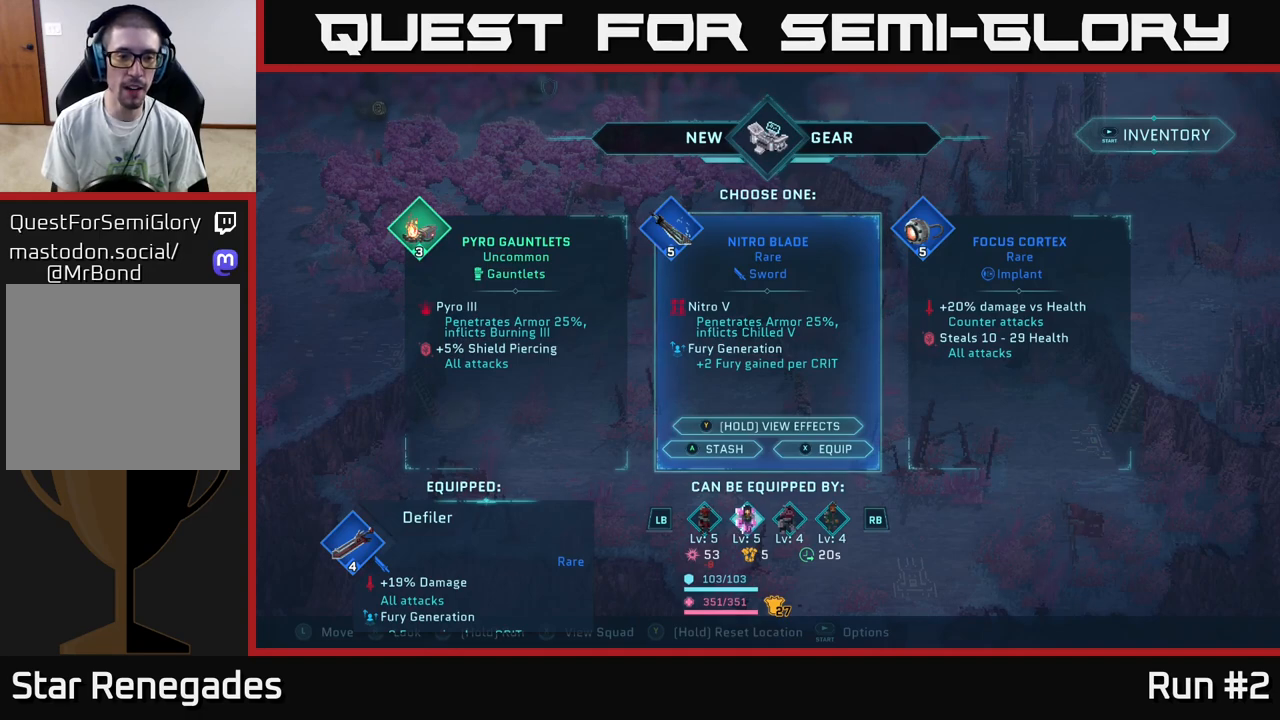
Gameplay with a controller (Xbox layout); each line is a JSON object with the inputs held at the frame after it. "events" lists button and stick changes between this image and that frame as [ms after this image, input, new state], when the widget could be followed in between.
{"buttons": [], "left_stick": "center", "right_stick": "center", "events": []}
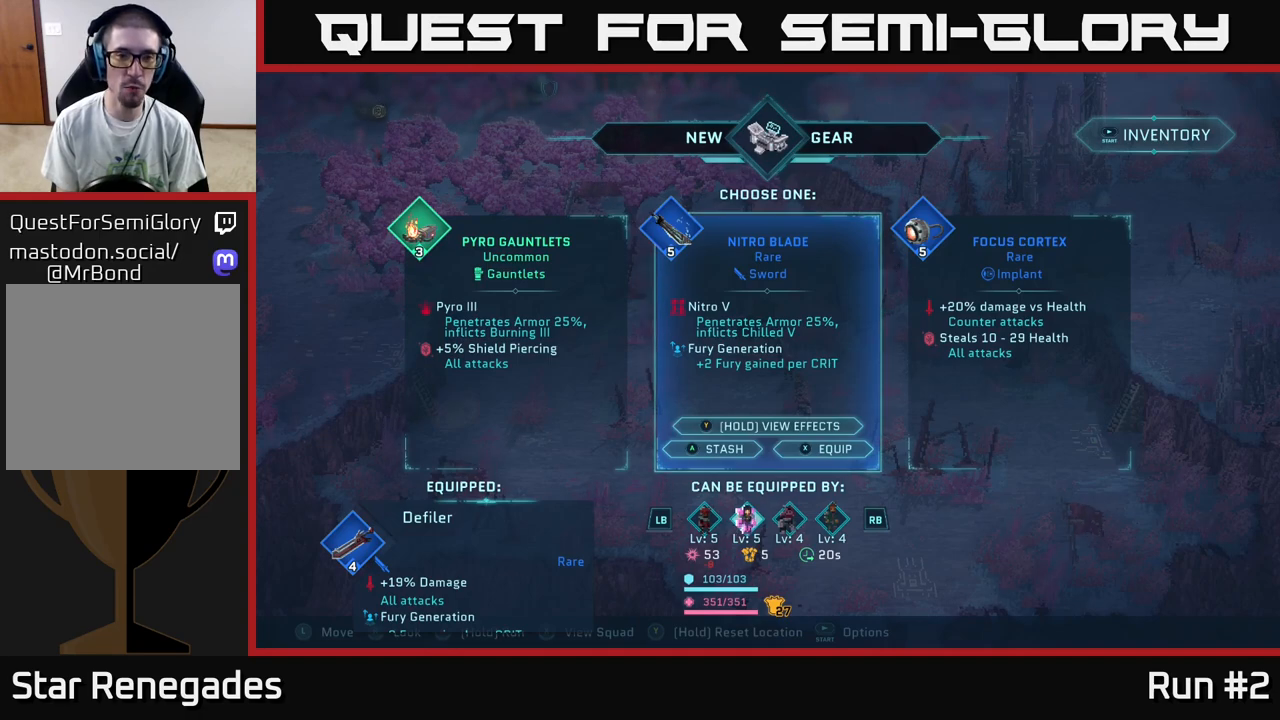
{"buttons": [], "left_stick": "center", "right_stick": "center", "events": []}
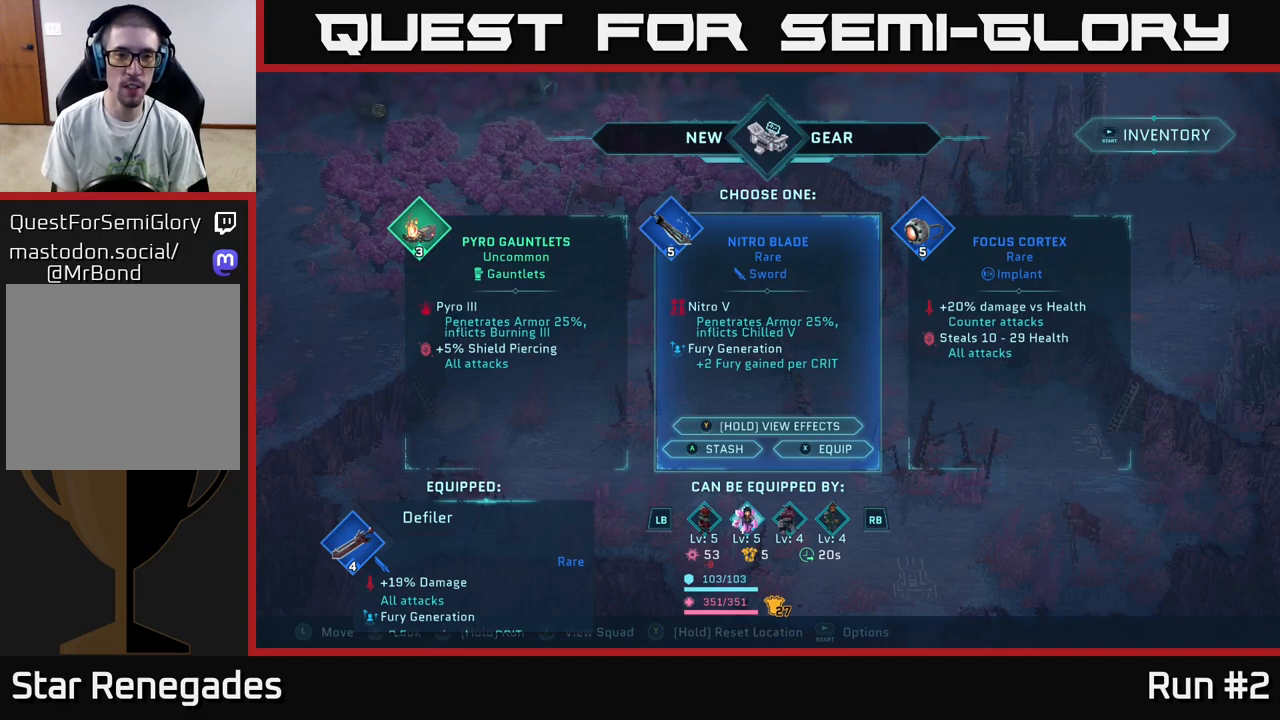
{"buttons": [], "left_stick": "center", "right_stick": "center", "events": []}
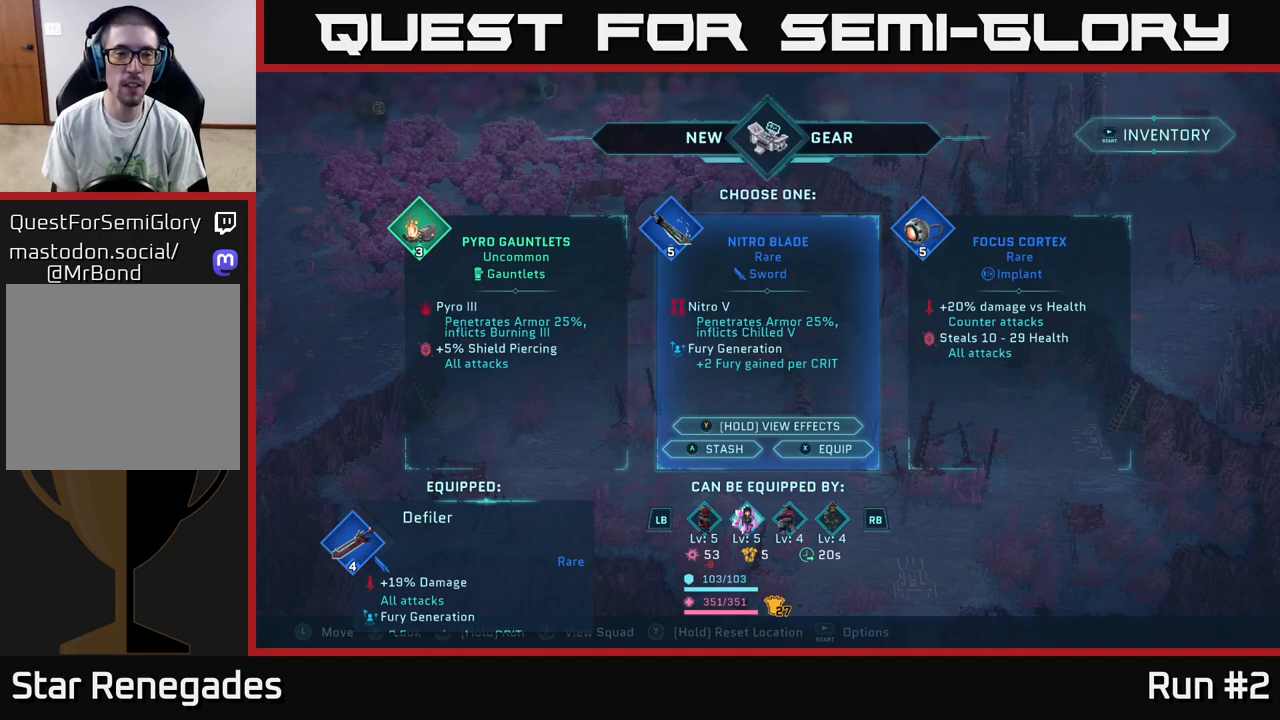
{"buttons": [], "left_stick": "center", "right_stick": "center", "events": []}
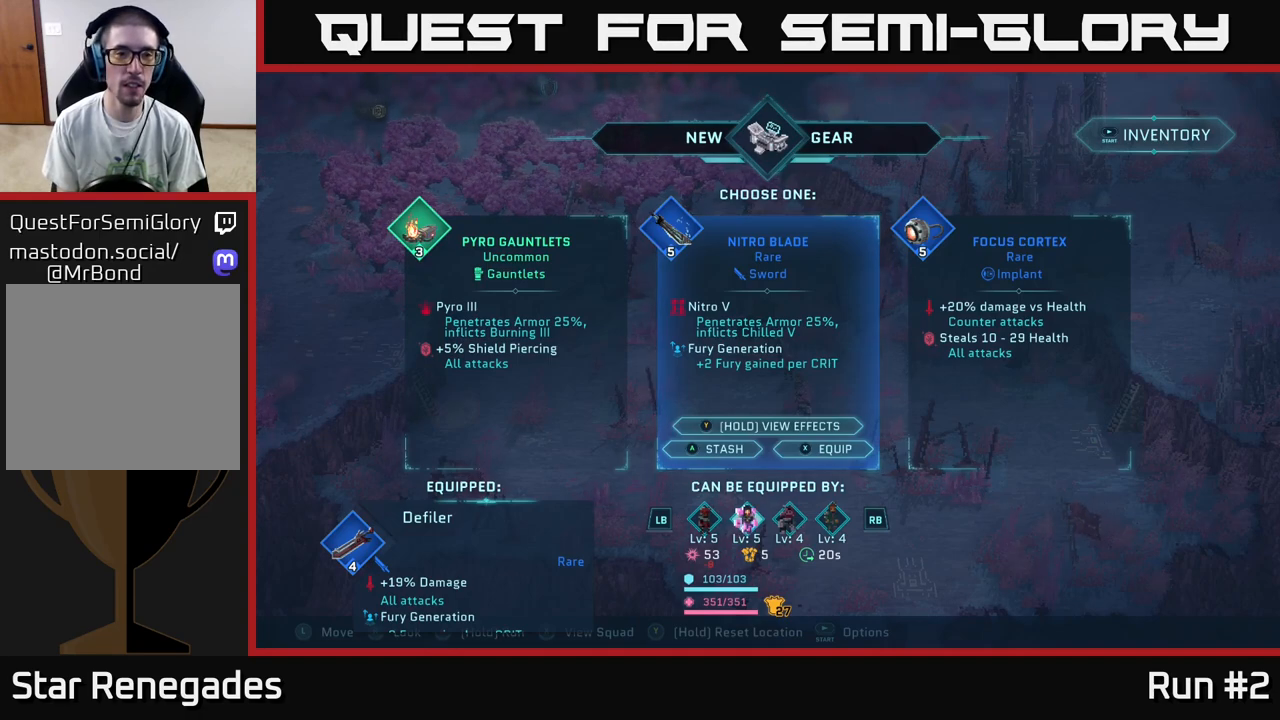
{"buttons": [], "left_stick": "center", "right_stick": "center", "events": [[133, "left_stick", "left"], [317, "left_stick", "center"]]}
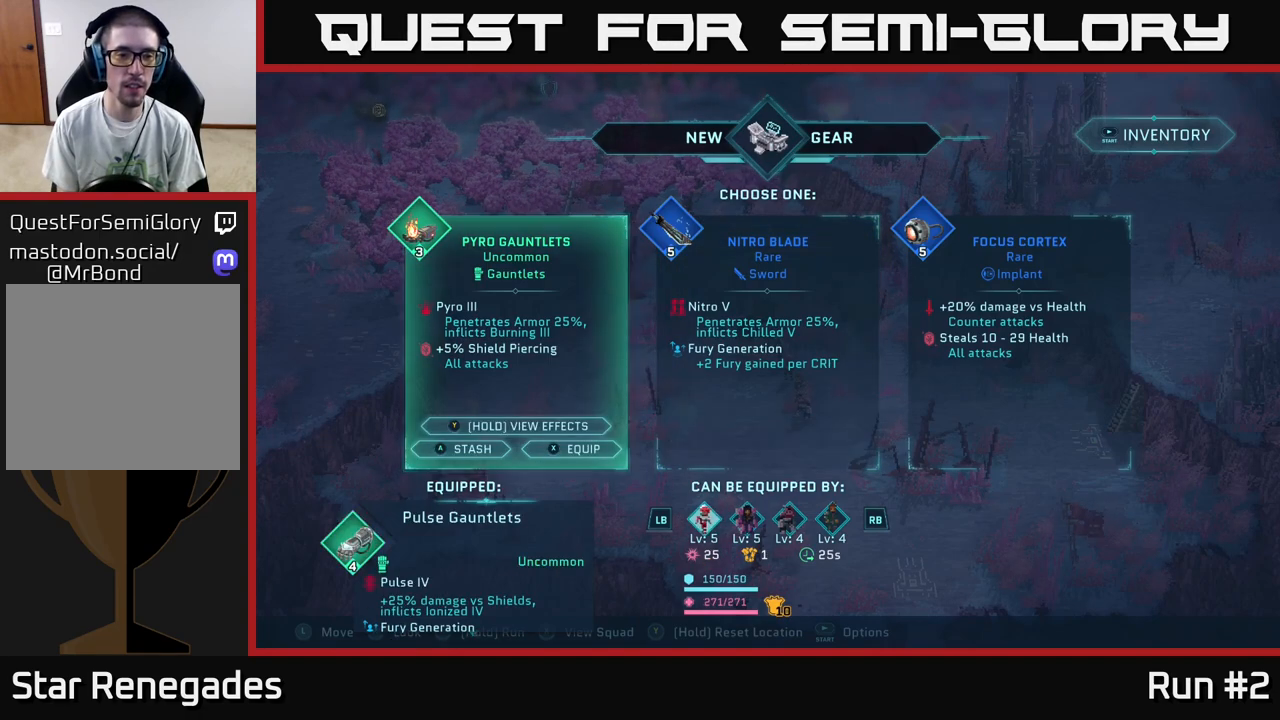
{"buttons": ["R1"], "left_stick": "center", "right_stick": "center", "events": [[483, "R1", "down"]]}
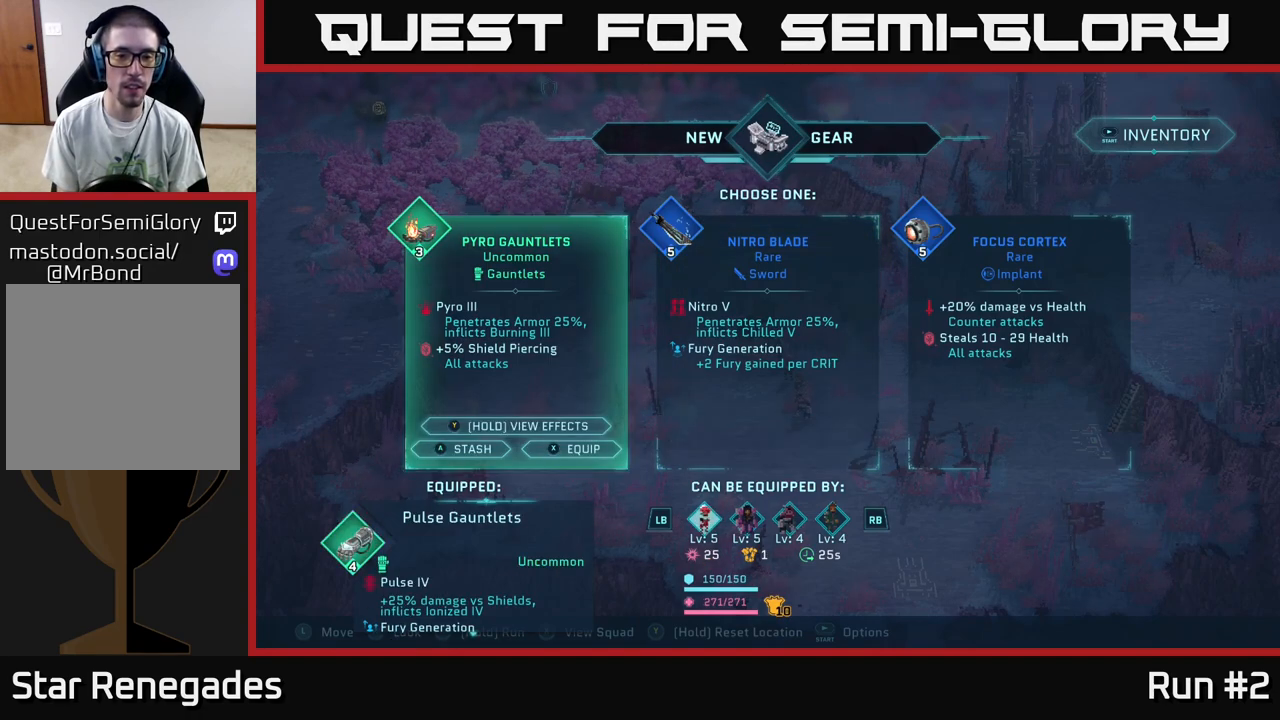
{"buttons": [], "left_stick": "center", "right_stick": "center", "events": [[117, "R1", "up"], [283, "R1", "down"], [417, "R1", "up"]]}
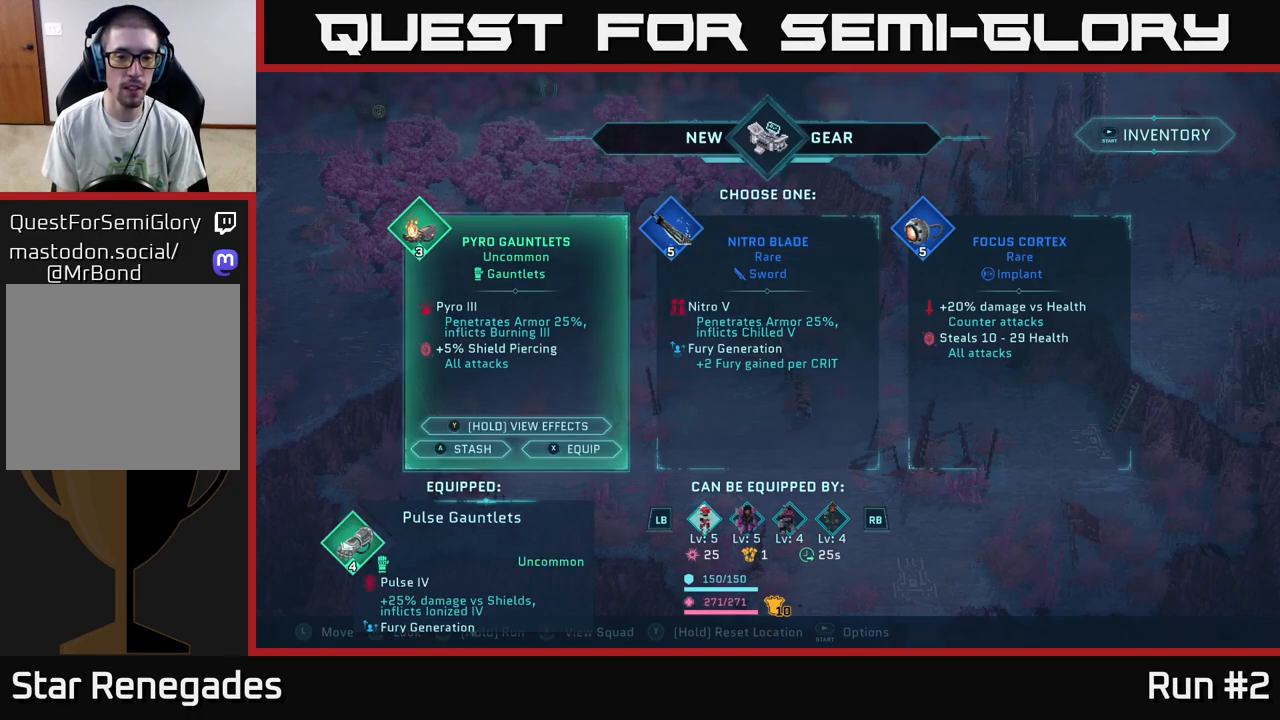
{"buttons": [], "left_stick": "center", "right_stick": "center", "events": [[183, "R1", "down"], [300, "R1", "up"]]}
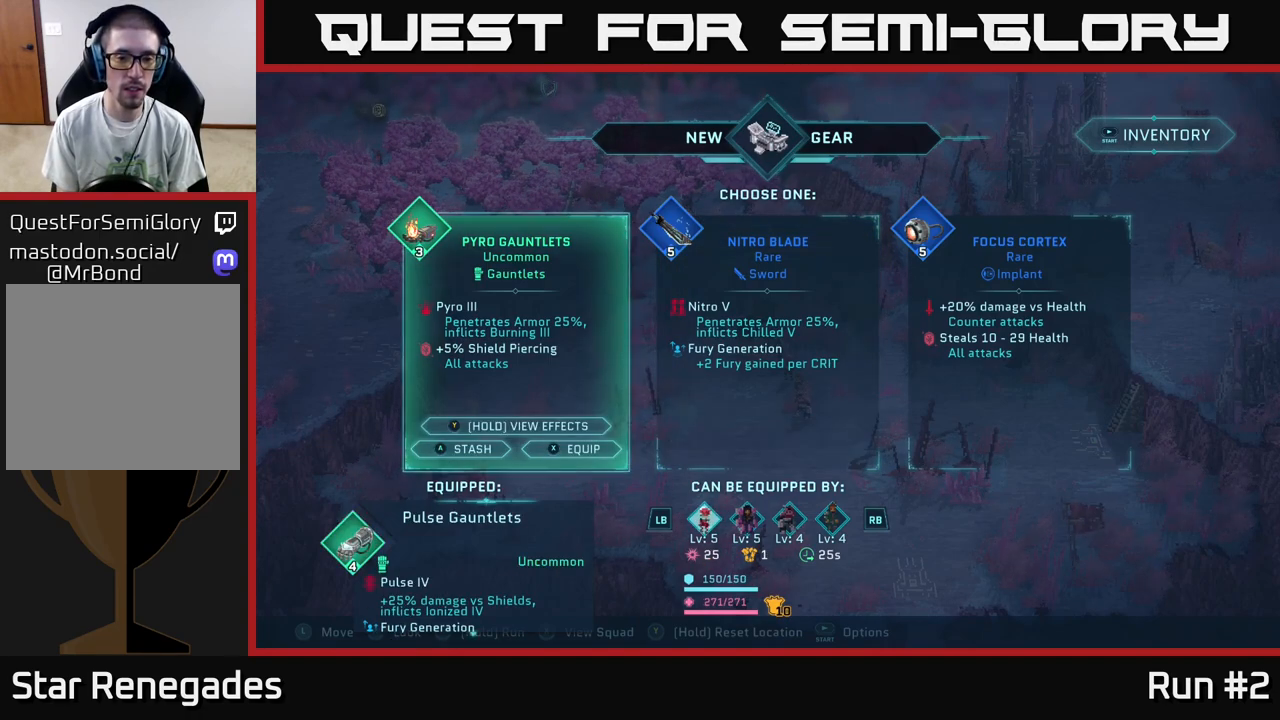
{"buttons": [], "left_stick": "center", "right_stick": "center", "events": []}
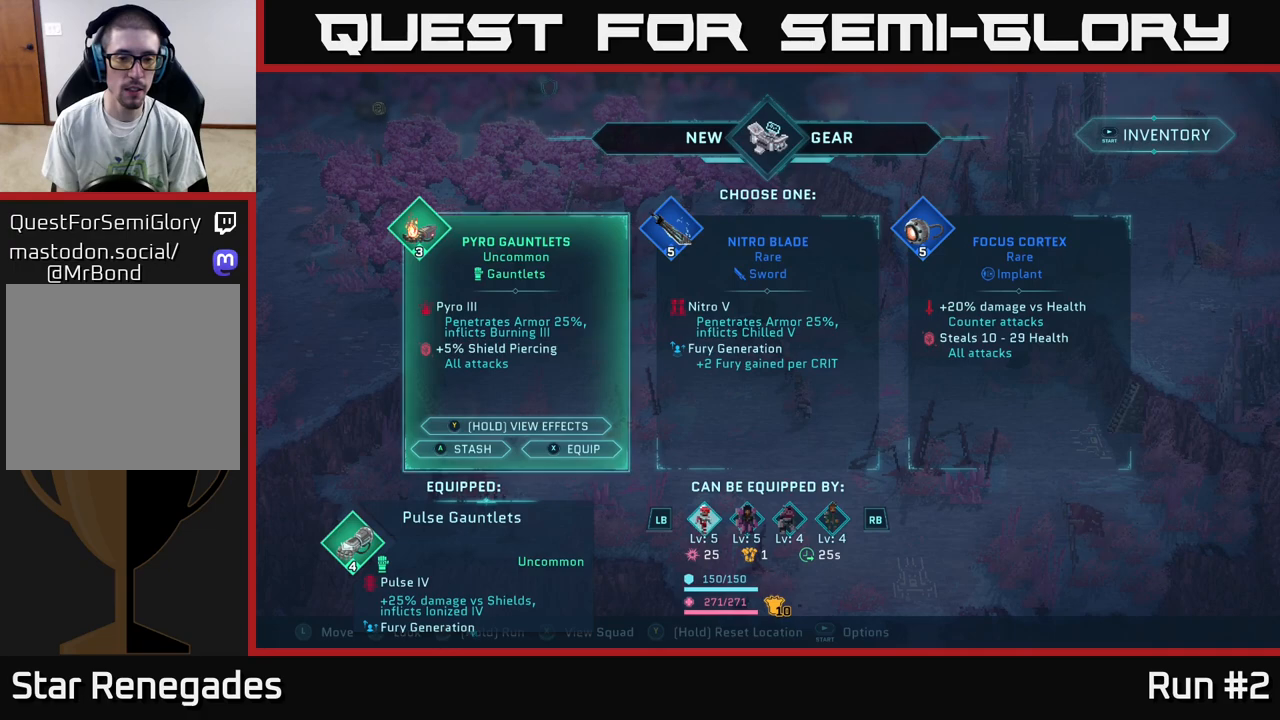
{"buttons": [], "left_stick": "center", "right_stick": "center", "events": []}
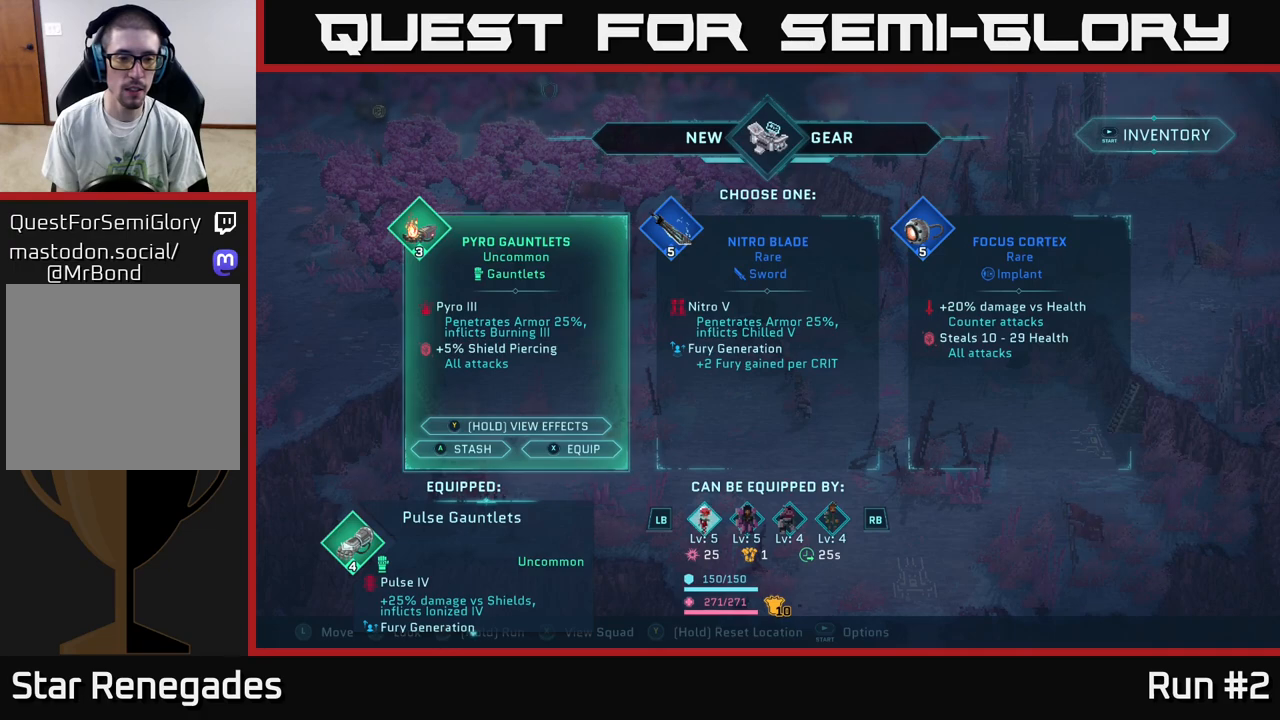
{"buttons": [], "left_stick": "center", "right_stick": "center", "events": []}
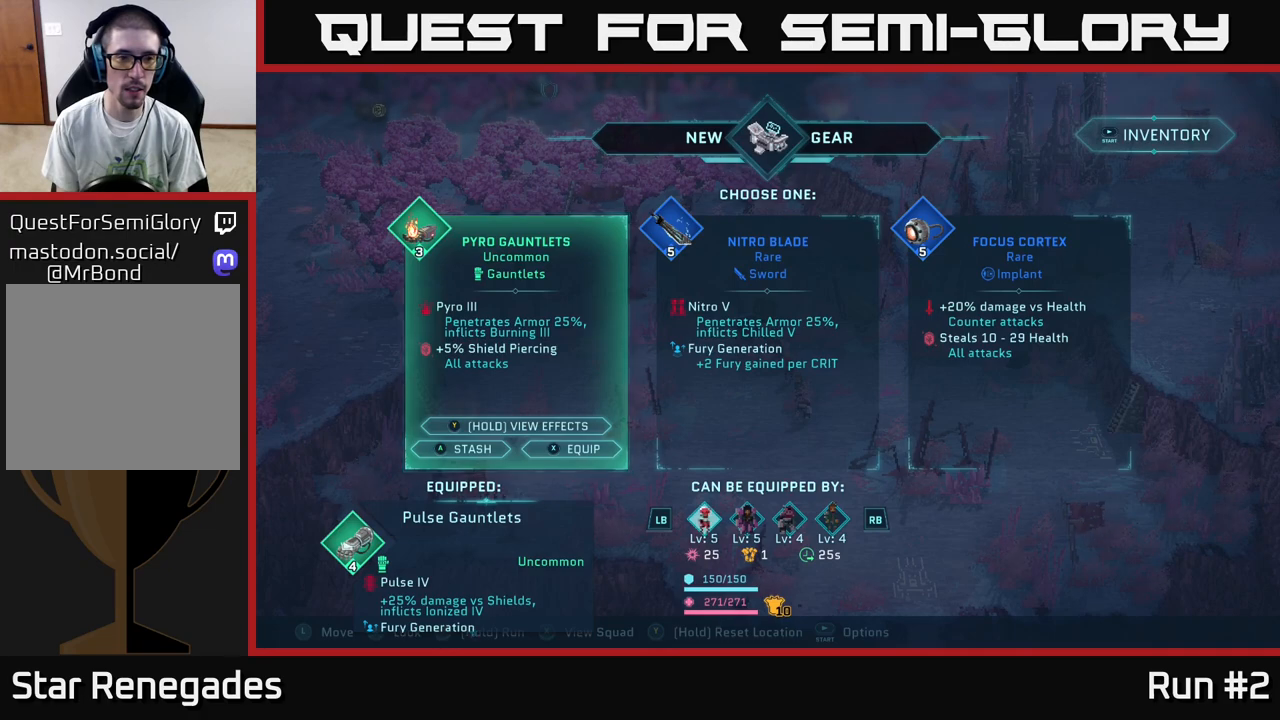
{"buttons": [], "left_stick": "center", "right_stick": "center", "events": []}
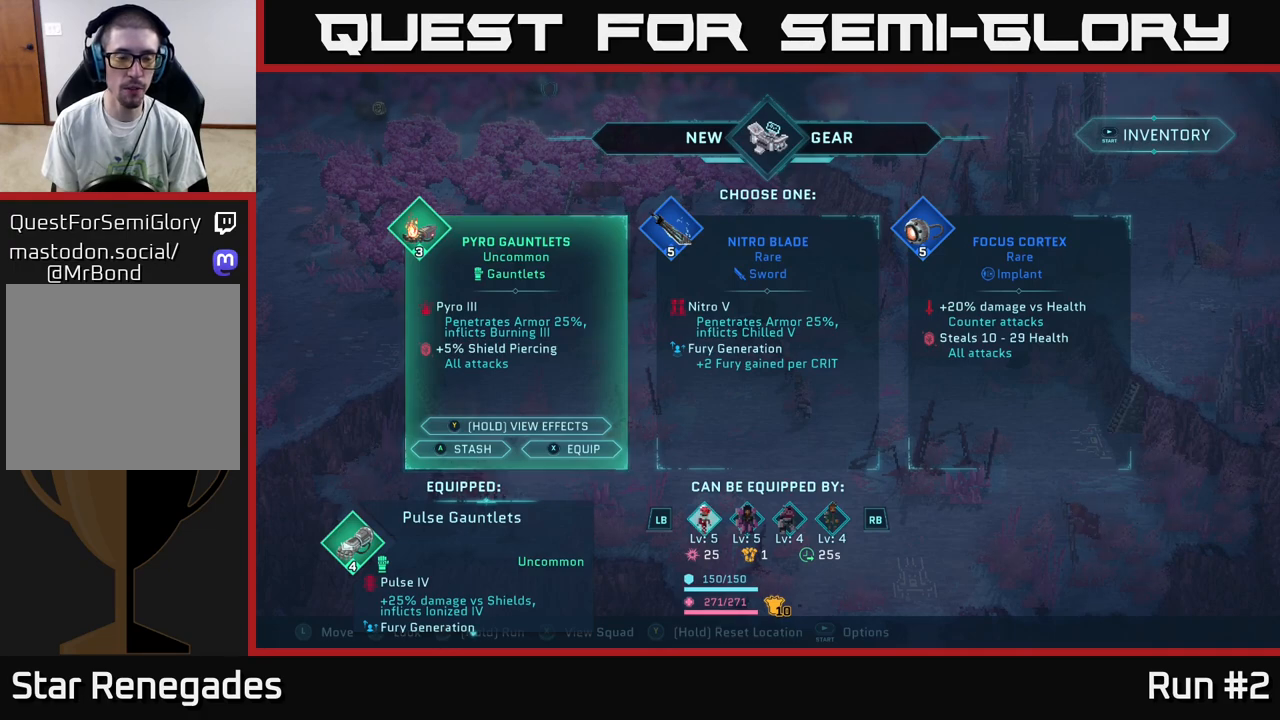
{"buttons": [], "left_stick": "center", "right_stick": "center", "events": []}
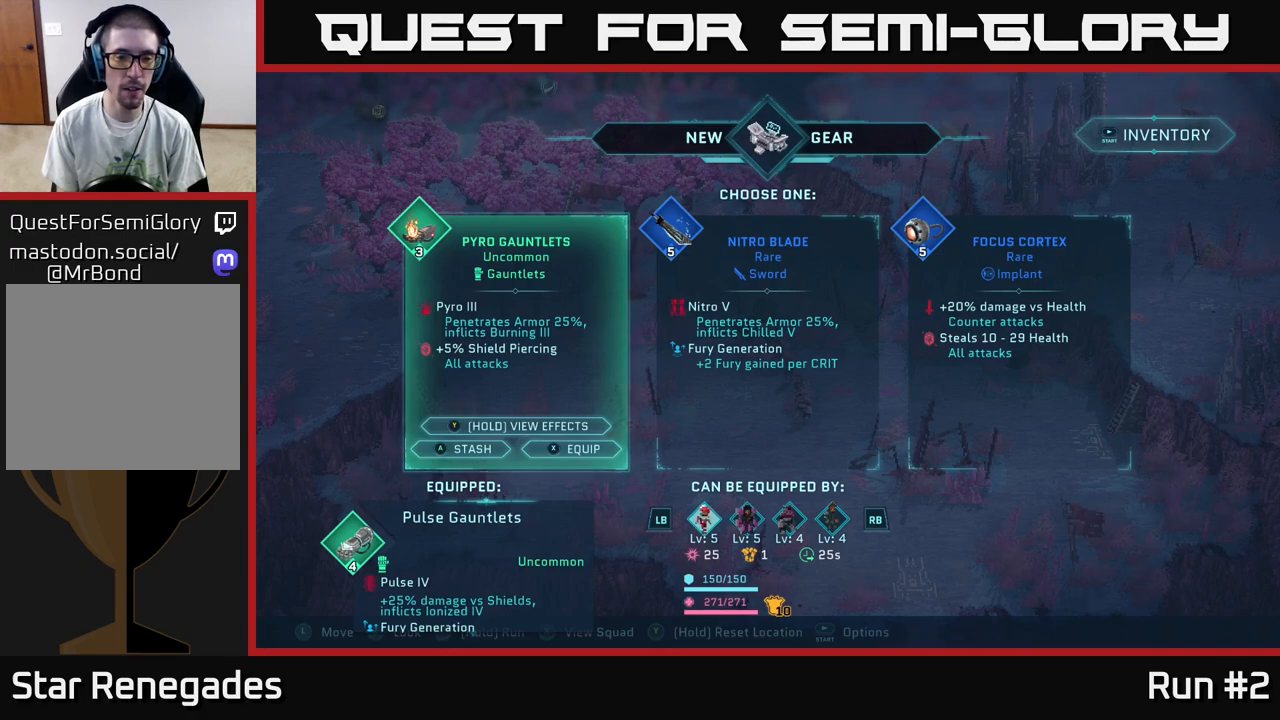
{"buttons": [], "left_stick": "center", "right_stick": "center", "events": []}
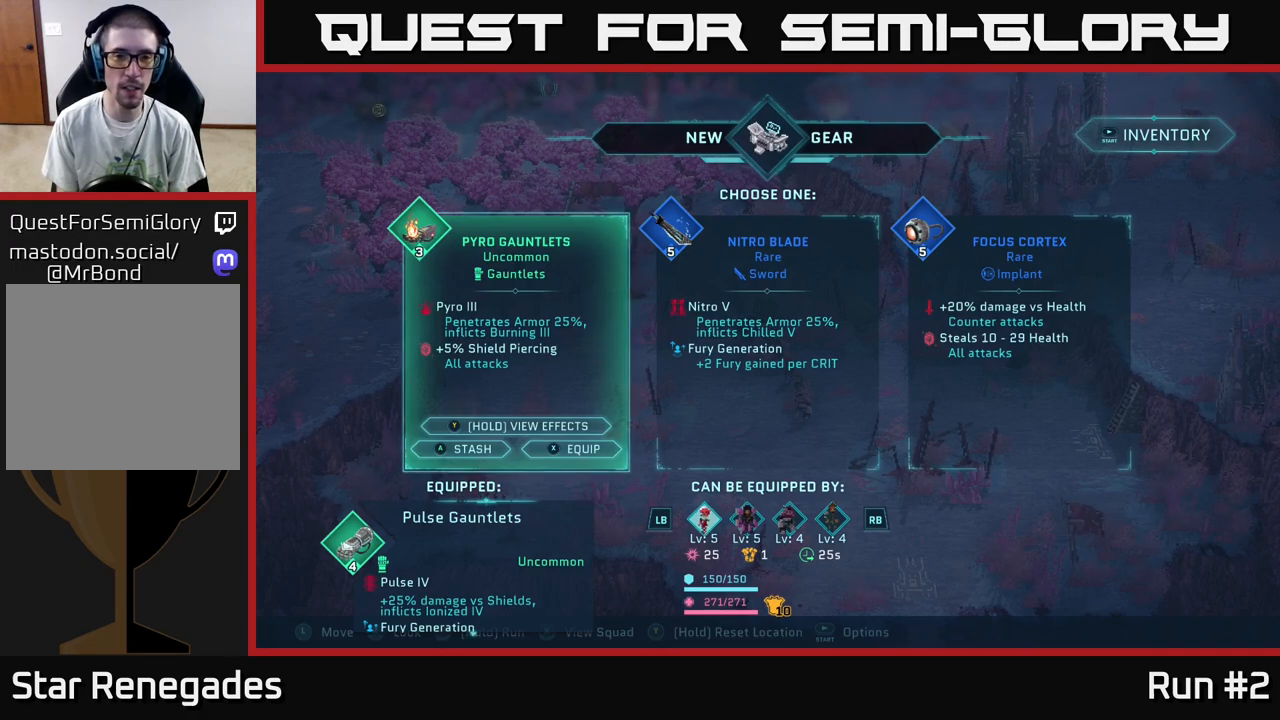
{"buttons": [], "left_stick": "center", "right_stick": "center", "events": []}
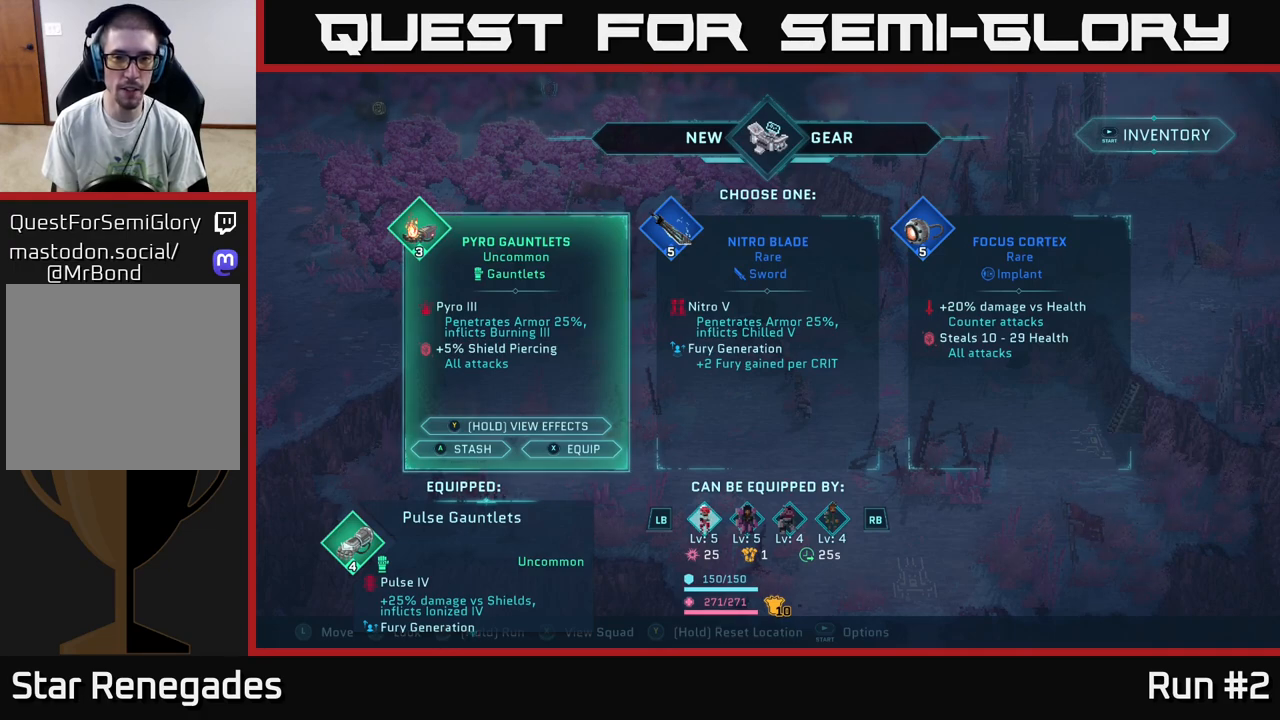
{"buttons": [], "left_stick": "right", "right_stick": "center", "events": [[500, "left_stick", "right"]]}
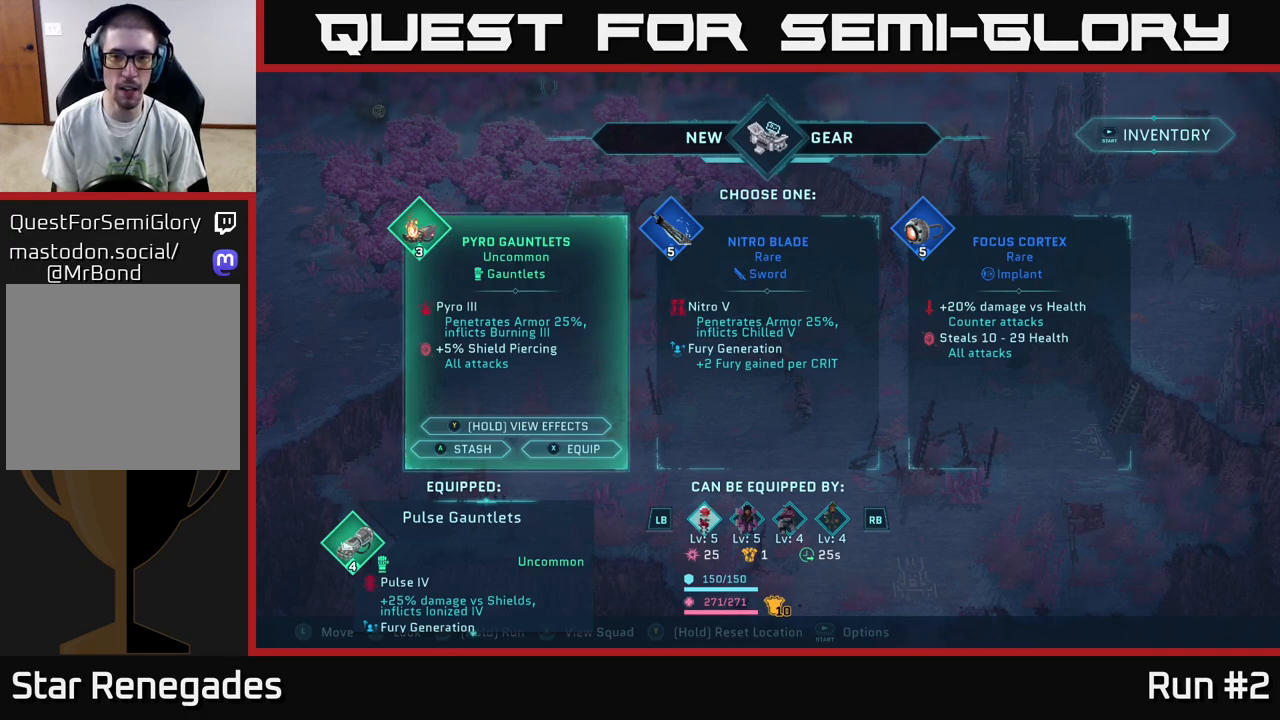
{"buttons": [], "left_stick": "center", "right_stick": "center", "events": [[167, "left_stick", "center"], [267, "left_stick", "right"], [433, "left_stick", "center"]]}
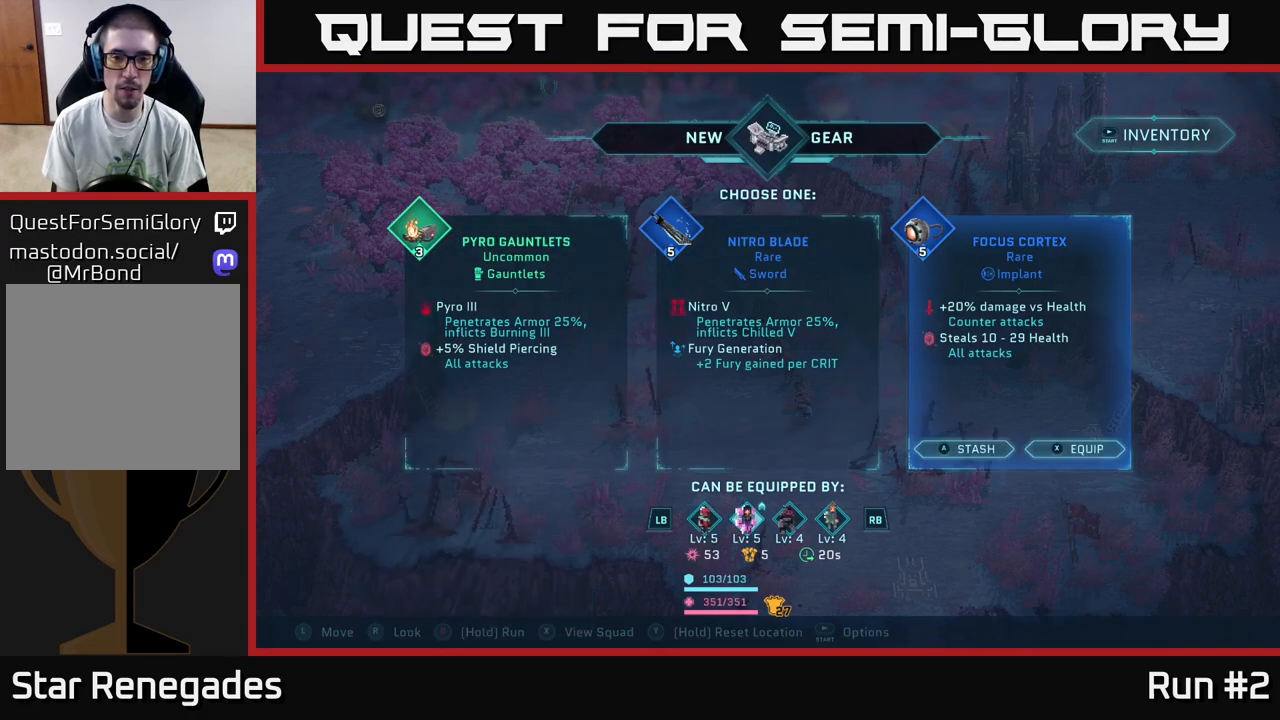
{"buttons": [], "left_stick": "center", "right_stick": "center", "events": []}
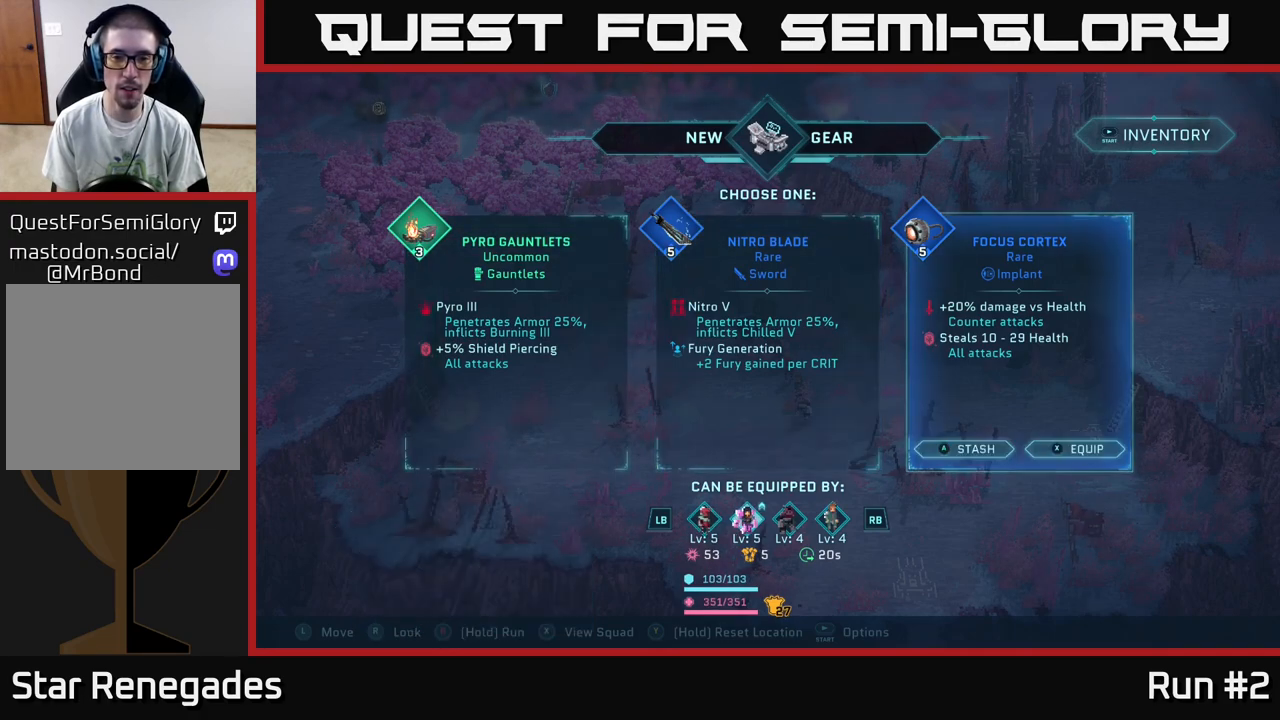
{"buttons": [], "left_stick": "center", "right_stick": "center", "events": [[150, "R1", "down"], [283, "R1", "up"]]}
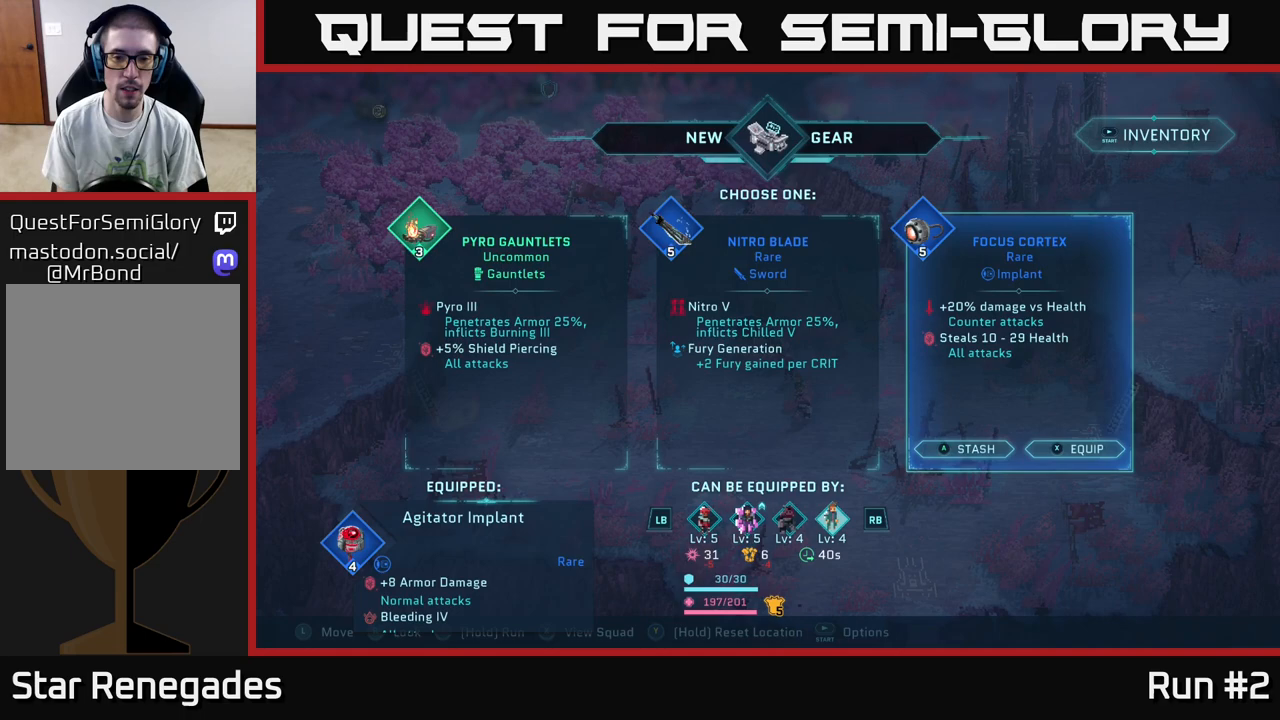
{"buttons": [], "left_stick": "center", "right_stick": "center", "events": [[250, "L1", "down"], [400, "L1", "up"]]}
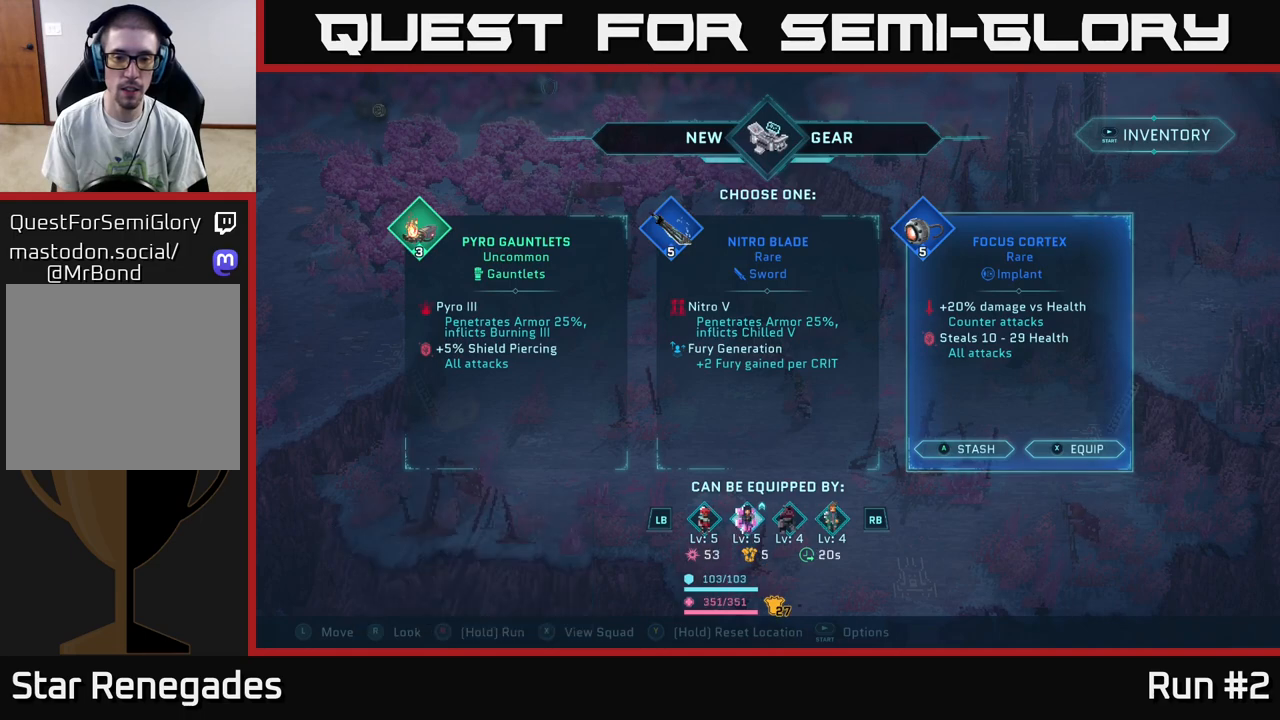
{"buttons": [], "left_stick": "center", "right_stick": "center", "events": [[83, "L1", "down"], [183, "L1", "up"]]}
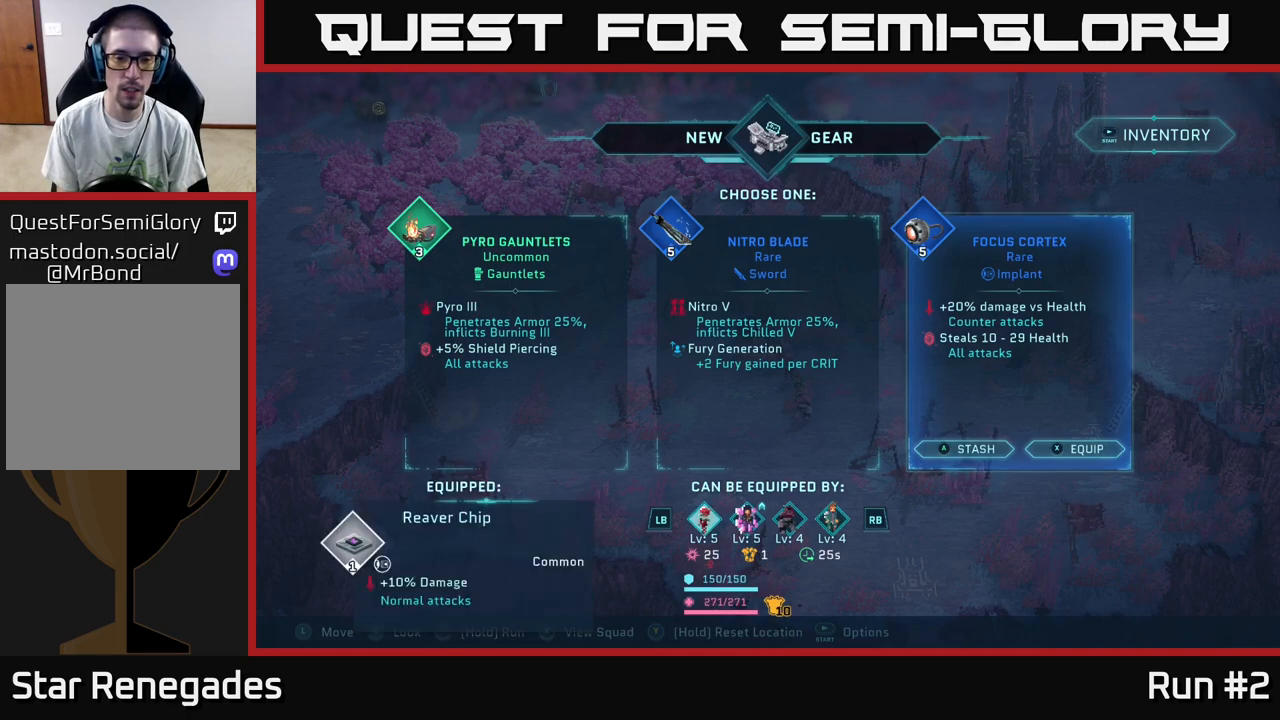
{"buttons": ["R1"], "left_stick": "center", "right_stick": "center", "events": [[417, "R1", "down"]]}
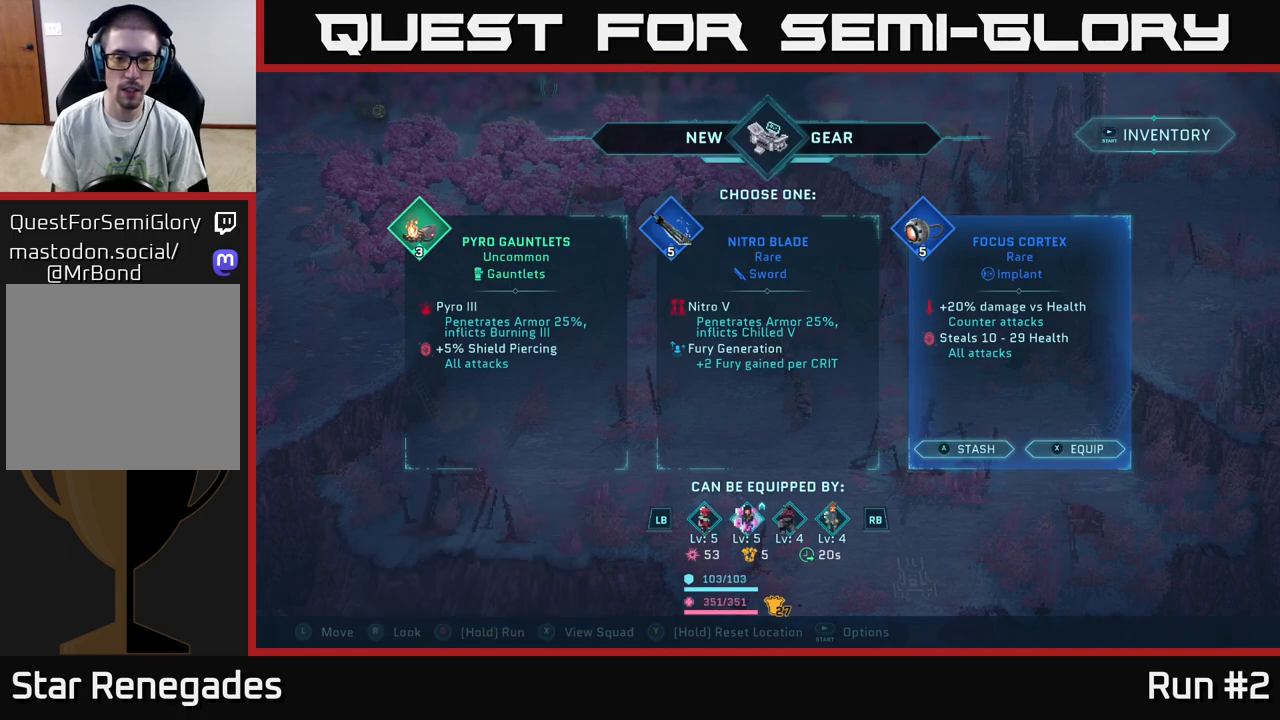
{"buttons": [], "left_stick": "center", "right_stick": "center", "events": [[17, "R1", "up"], [133, "R1", "down"], [250, "R1", "up"]]}